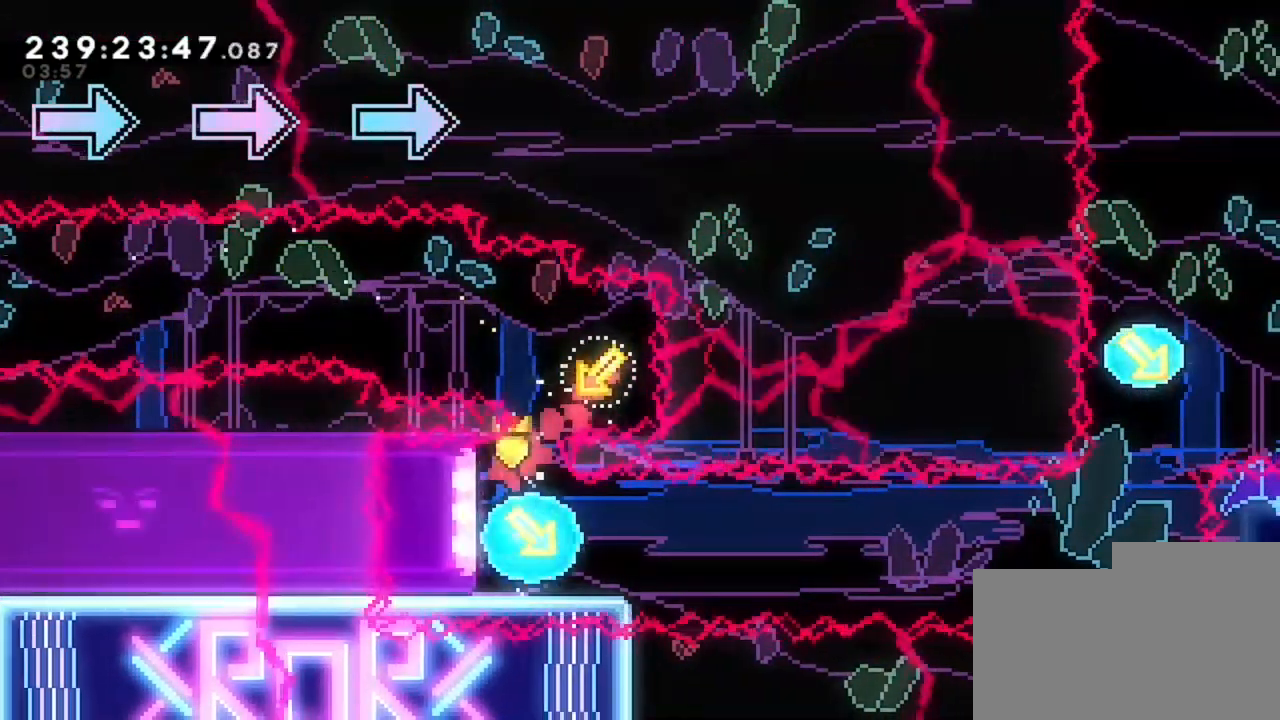
Gameplay with keyboard; each line is a JSON object with the keys held at the frame after it. "events" lists presses ("down") and releases ("up") of "d", "q", "s" and "z" between this image and that frame as [ms after this image, input, new state], when the widget could be followed in between. No other keys are recorded. Mouse input is not recorded.
{"keys": ["d"], "events": [[360, "s", "up"]]}
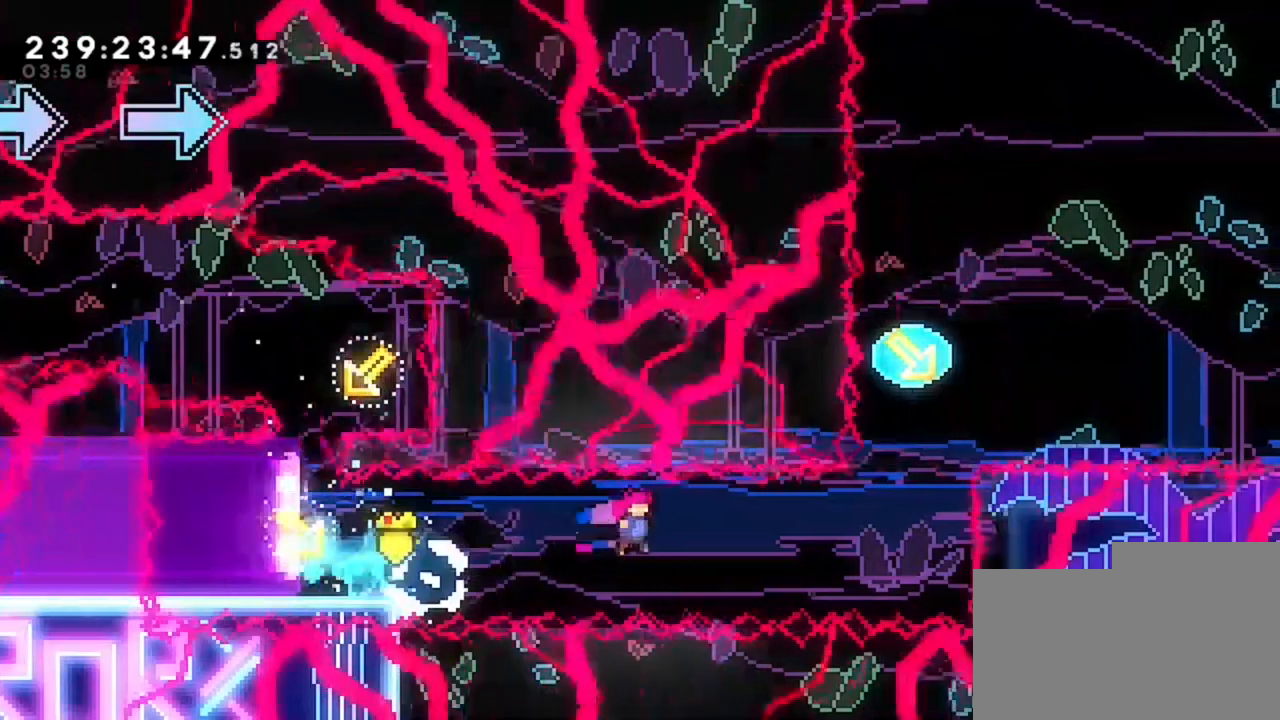
{"keys": ["z"], "events": [[280, "d", "up"], [320, "z", "down"]]}
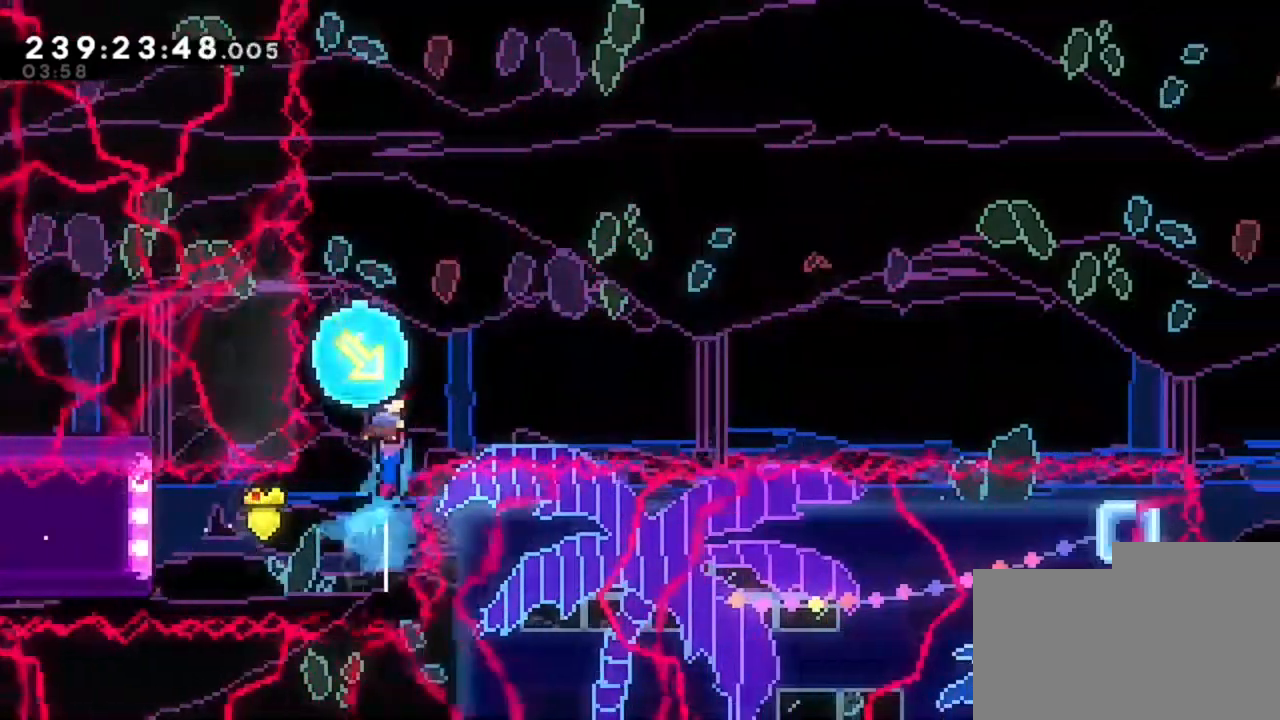
{"keys": ["d", "s"], "events": [[40, "z", "up"], [160, "d", "down"], [160, "s", "down"]]}
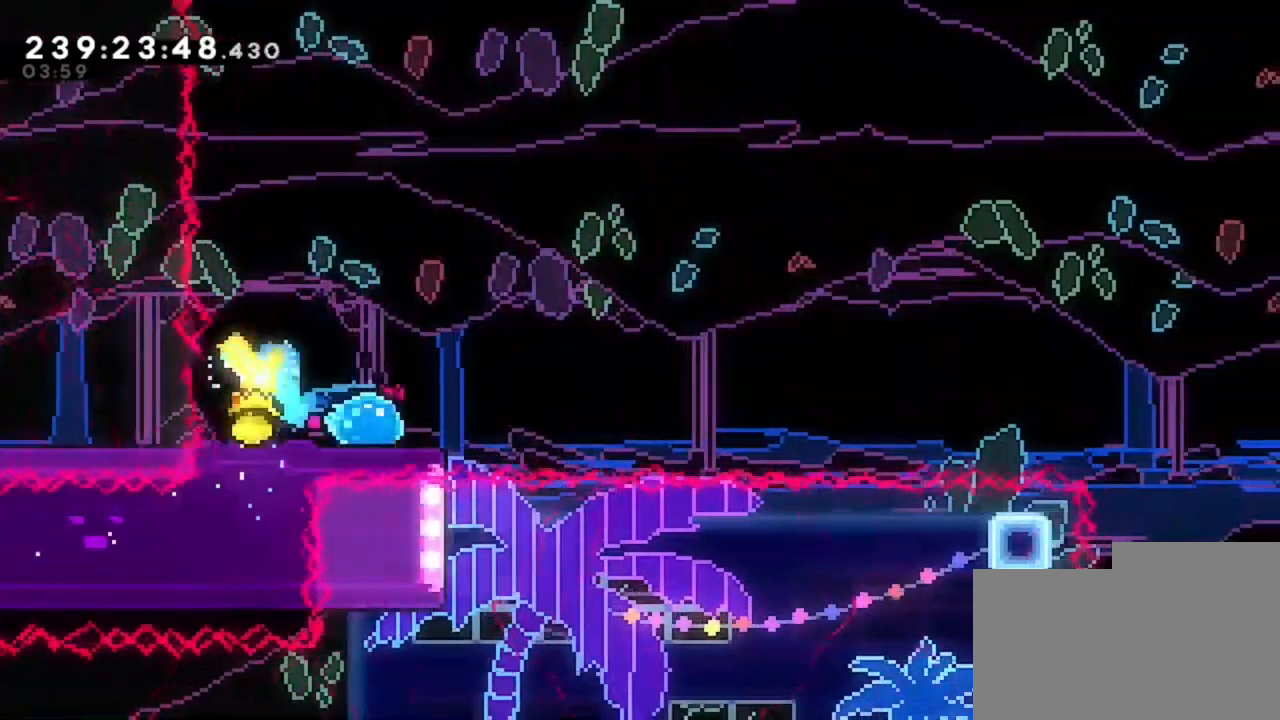
{"keys": ["d"], "events": [[40, "s", "up"]]}
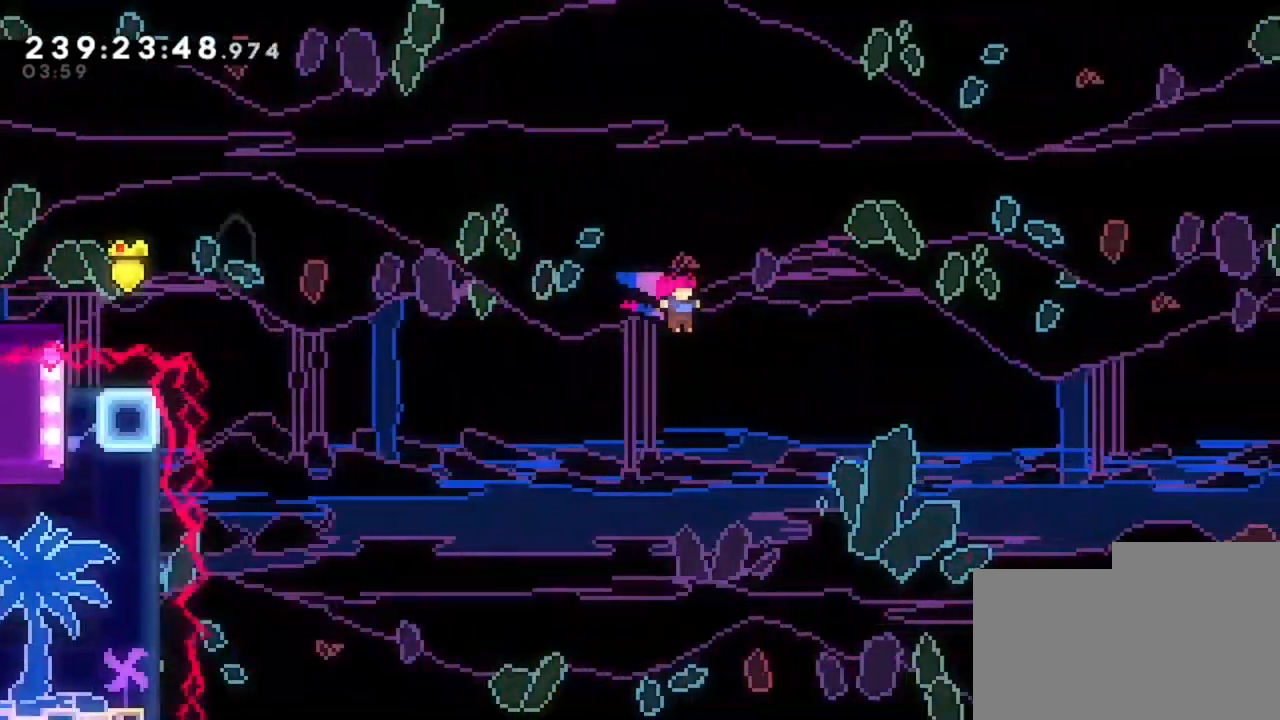
{"keys": ["d"], "events": []}
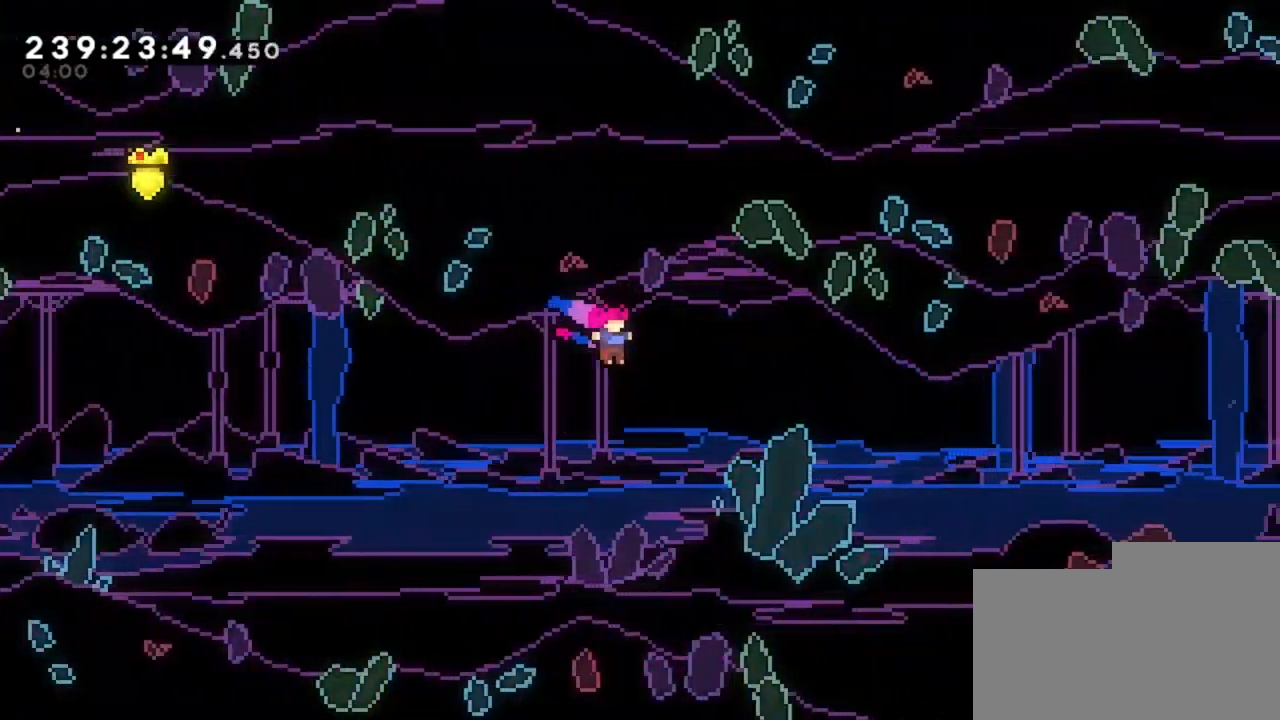
{"keys": ["d"], "events": []}
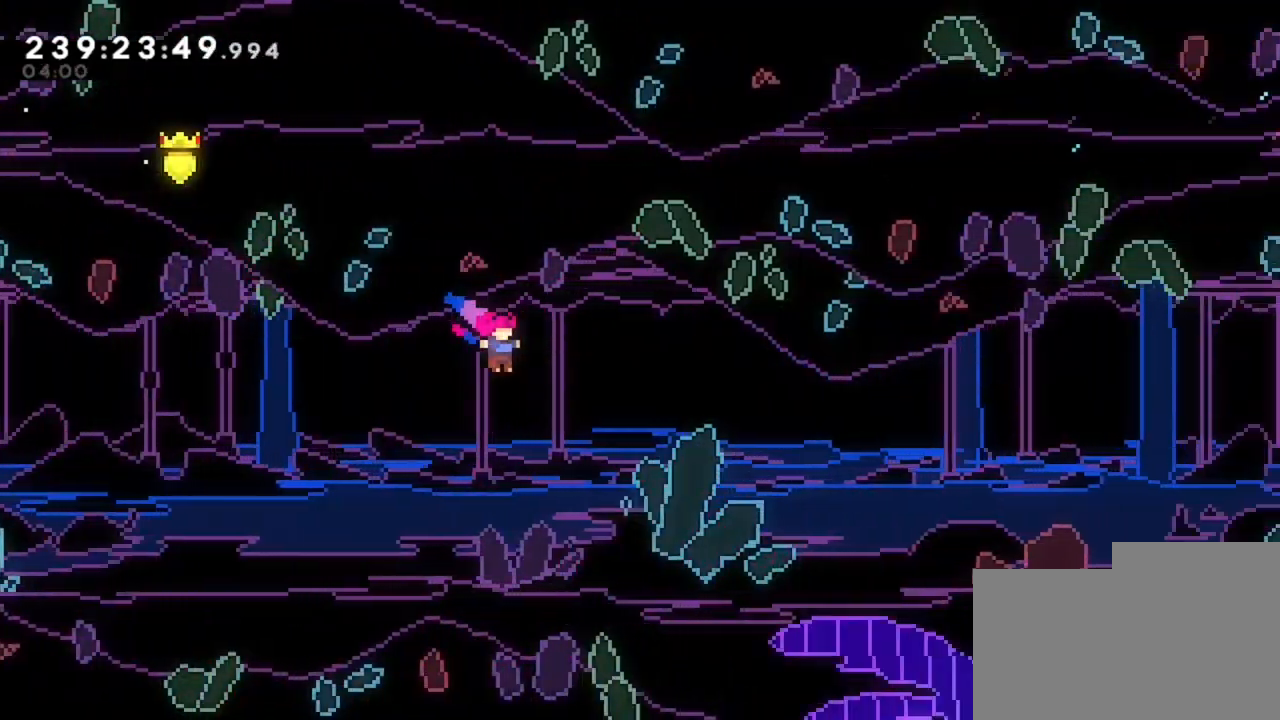
{"keys": ["d"], "events": []}
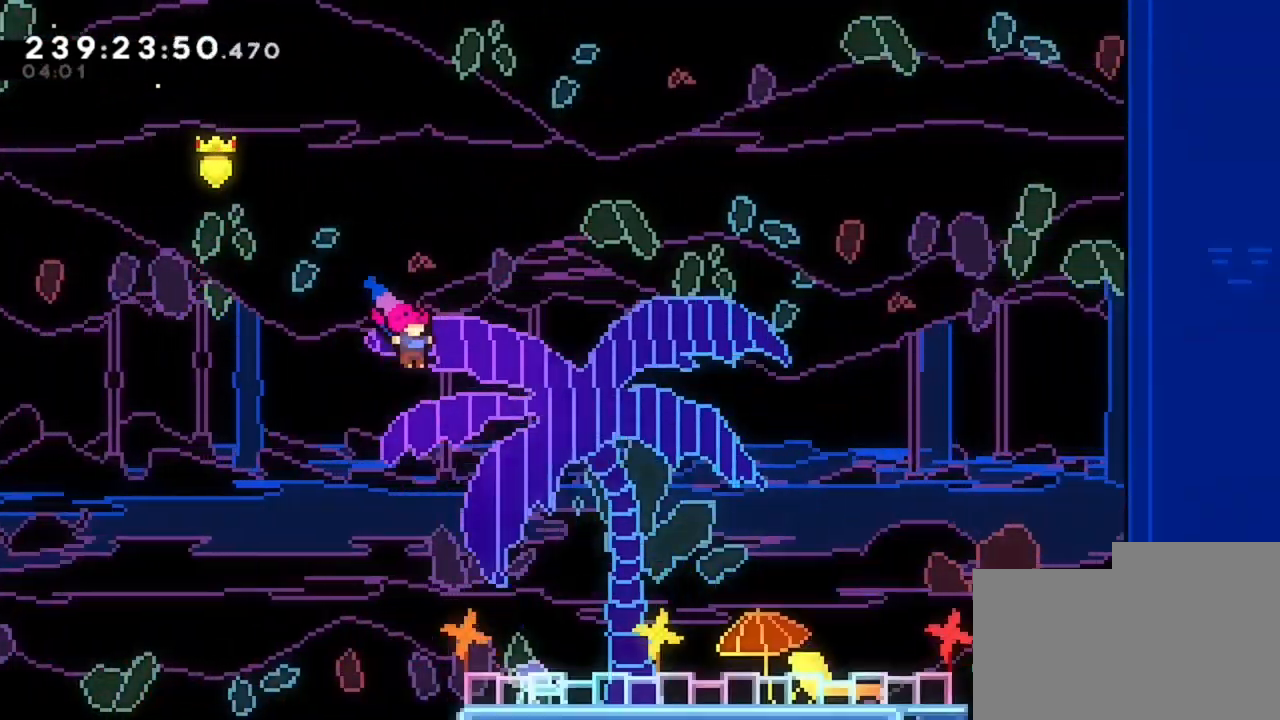
{"keys": ["d"], "events": []}
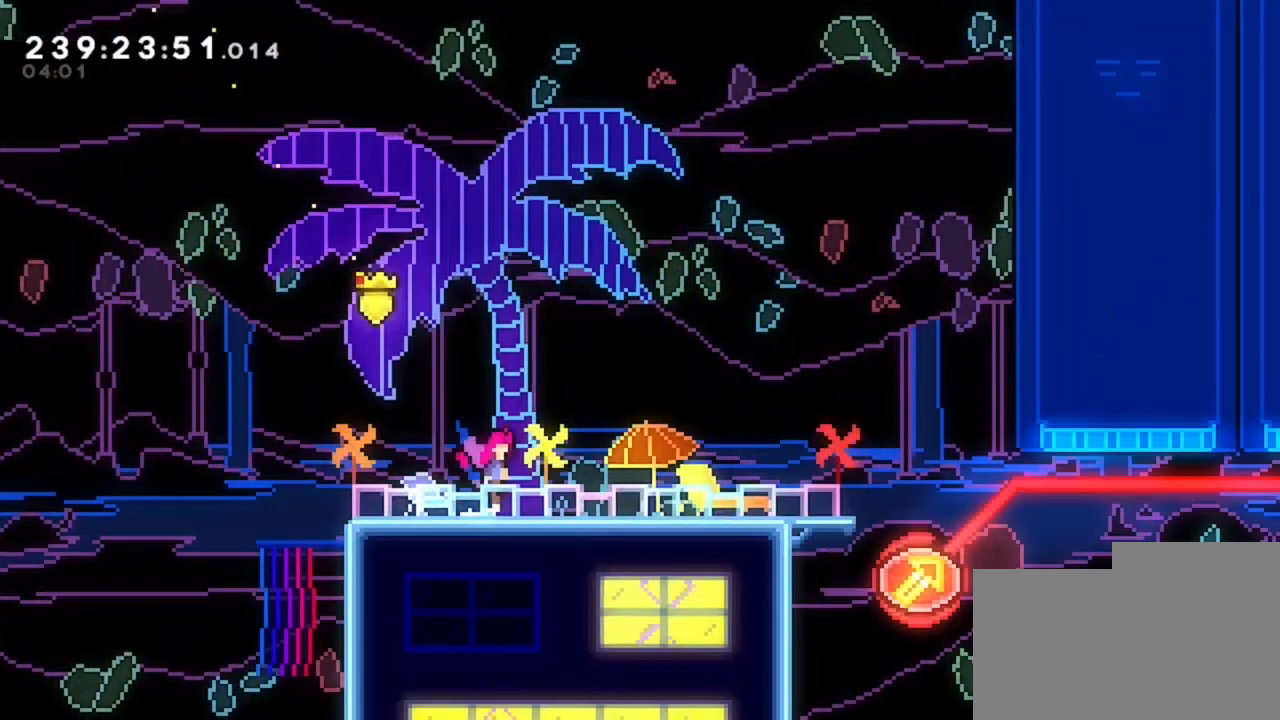
{"keys": ["d"], "events": []}
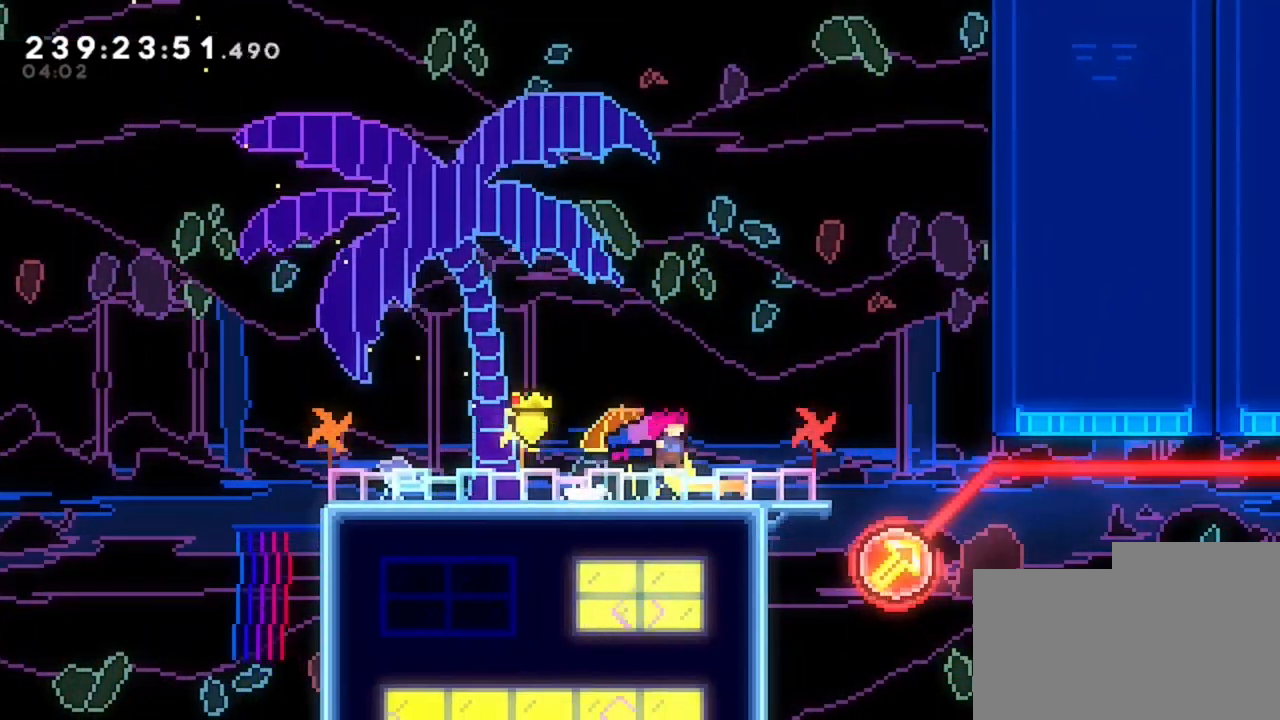
{"keys": ["d"], "events": []}
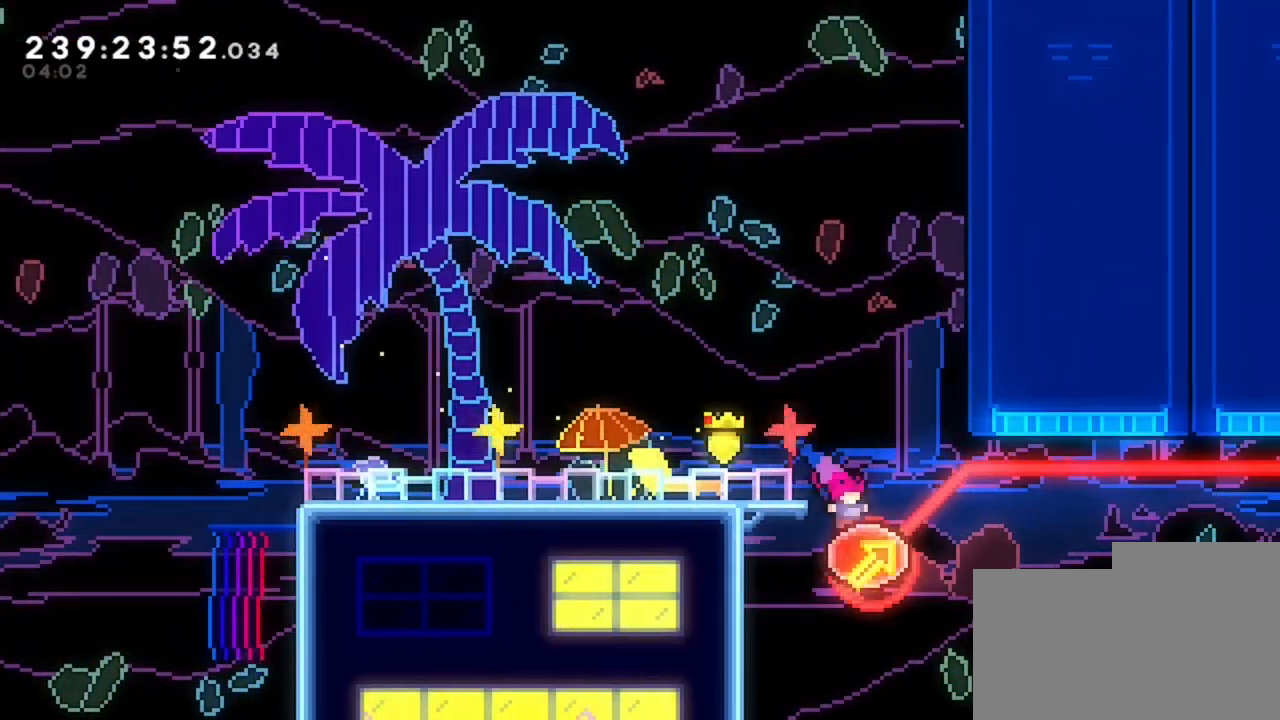
{"keys": ["d"], "events": [[80, "z", "down"], [360, "z", "up"]]}
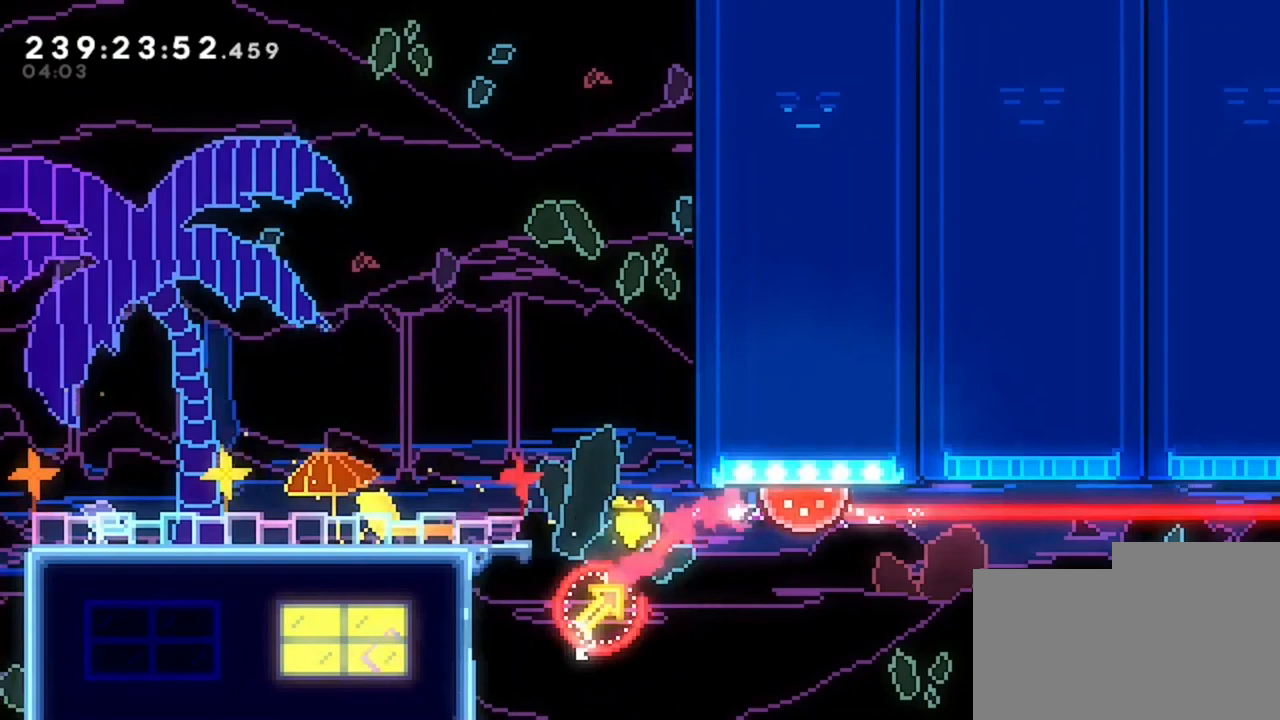
{"keys": ["d"], "events": []}
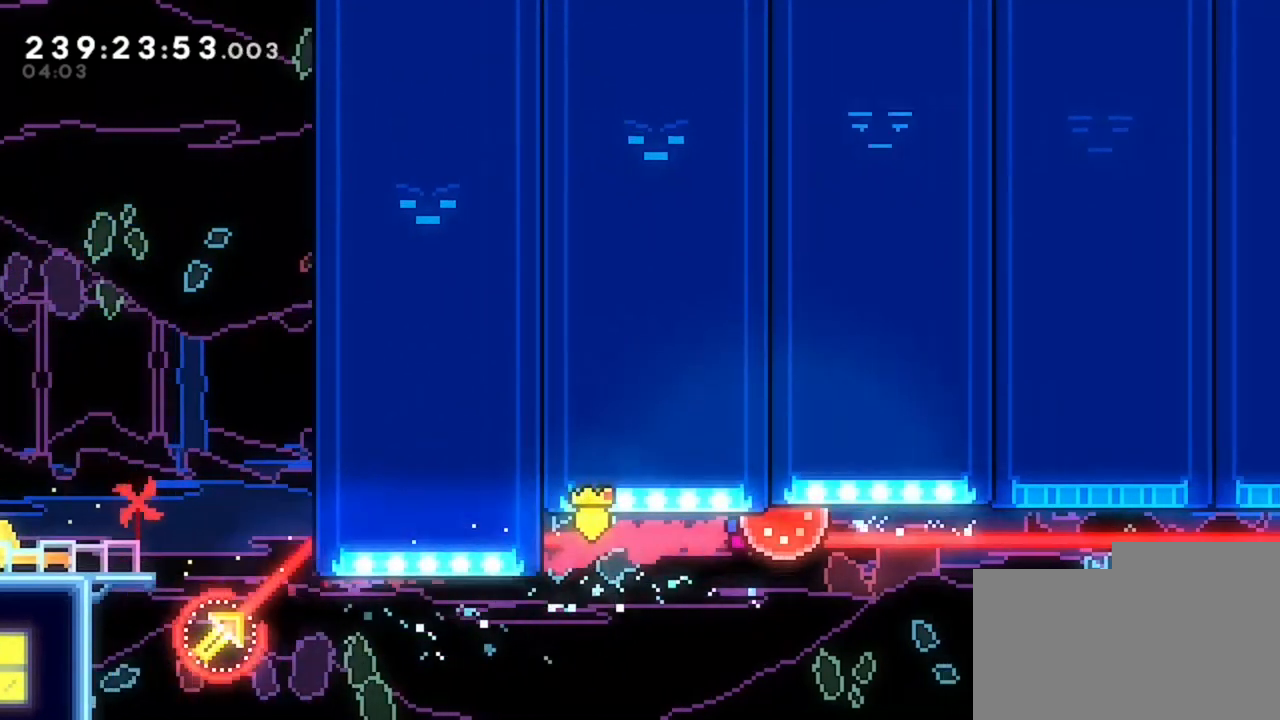
{"keys": ["d"], "events": []}
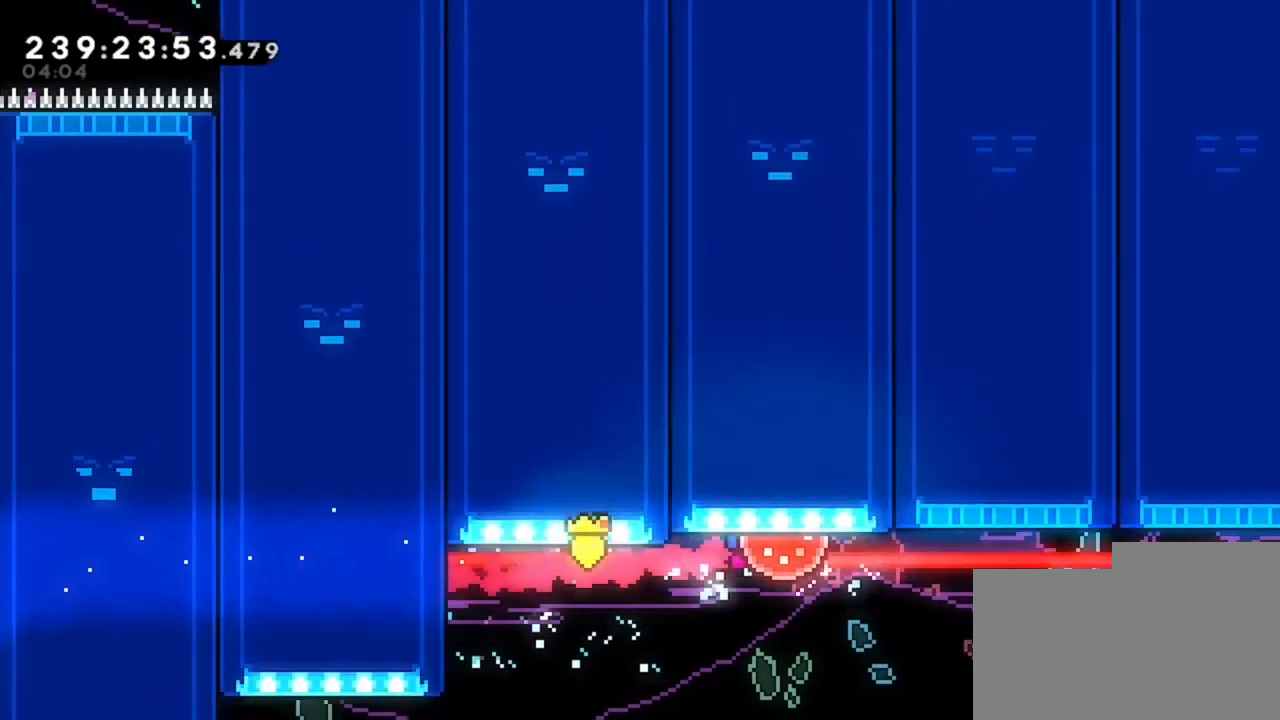
{"keys": ["d"], "events": []}
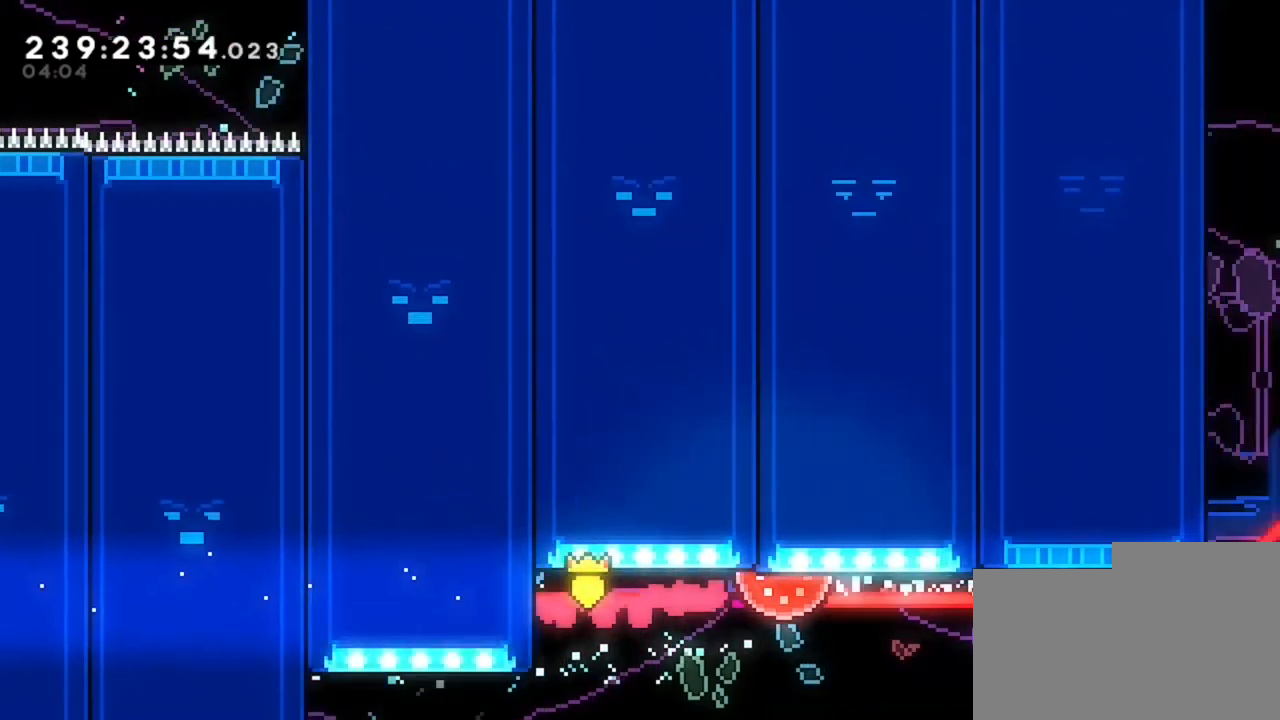
{"keys": [], "events": [[320, "d", "up"], [360, "d", "down"], [400, "d", "up"]]}
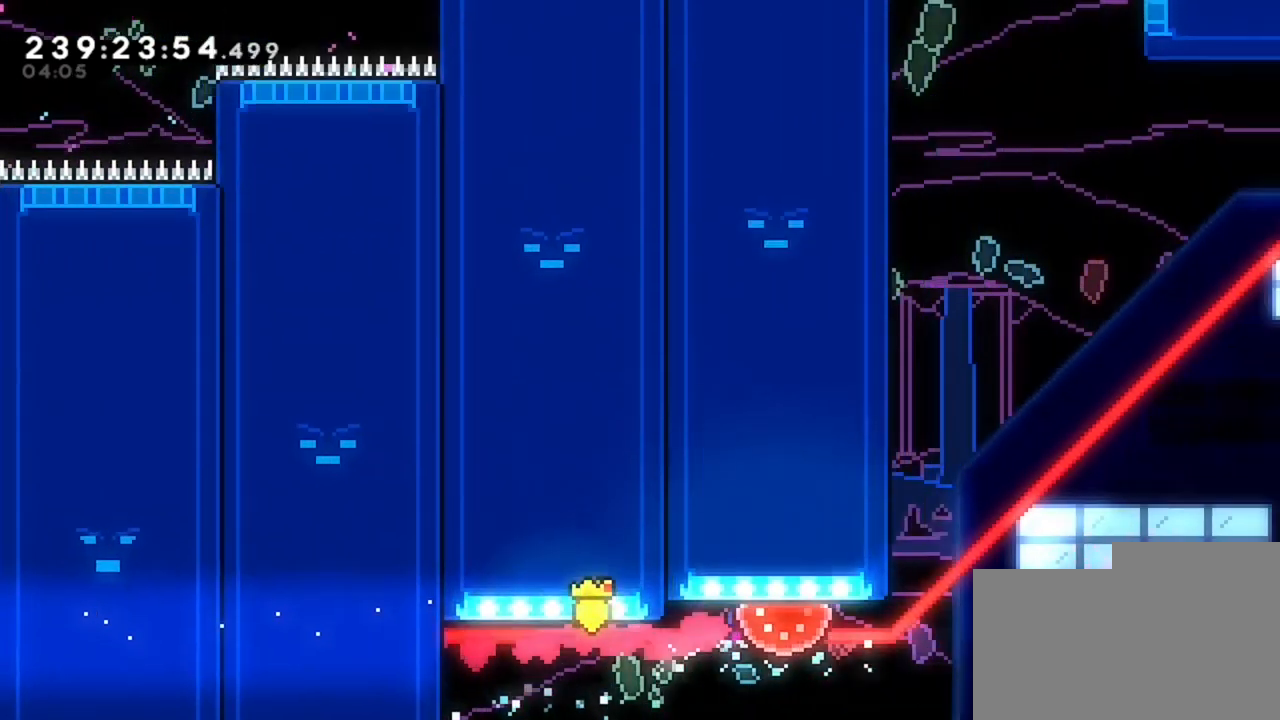
{"keys": [], "events": [[120, "d", "down"], [240, "d", "up"]]}
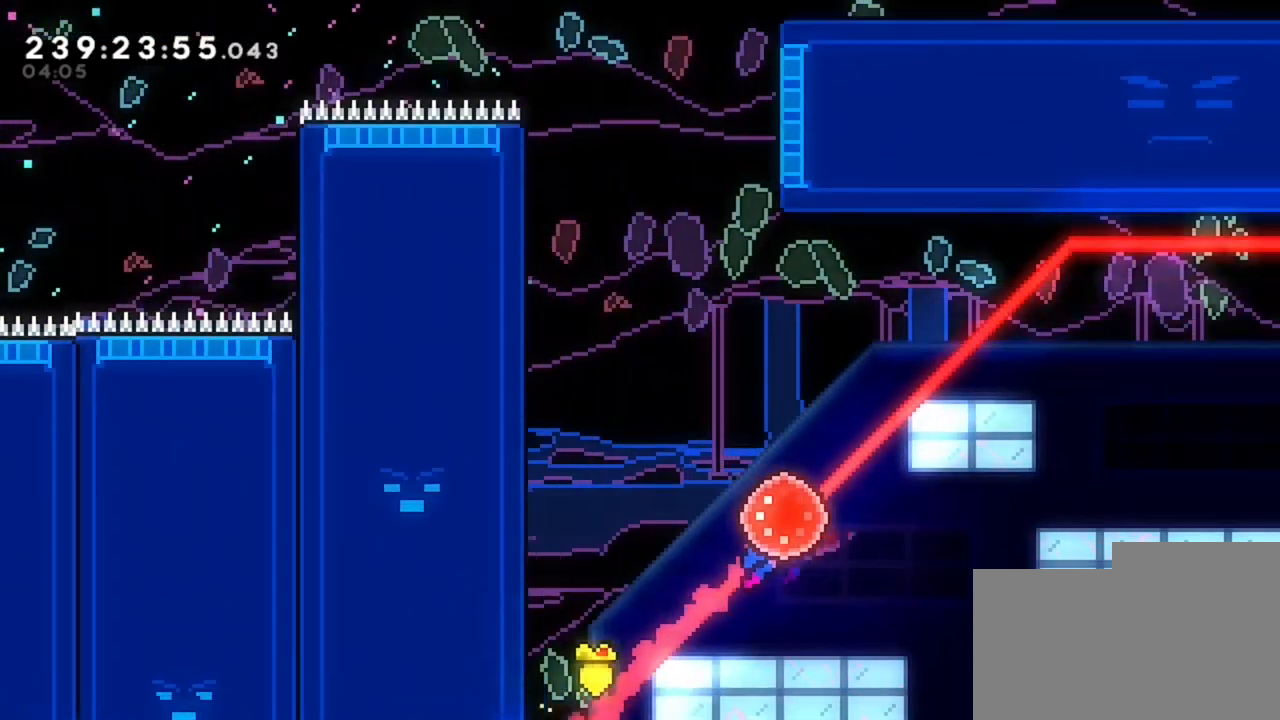
{"keys": [], "events": []}
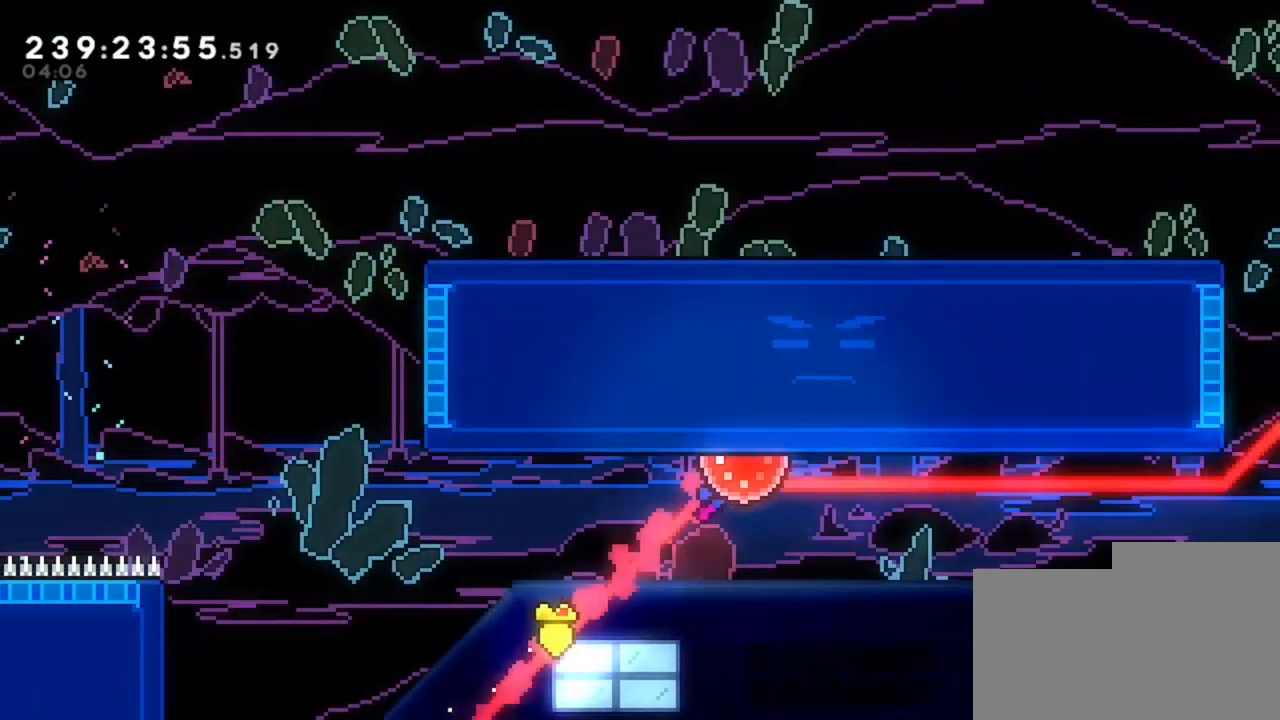
{"keys": [], "events": []}
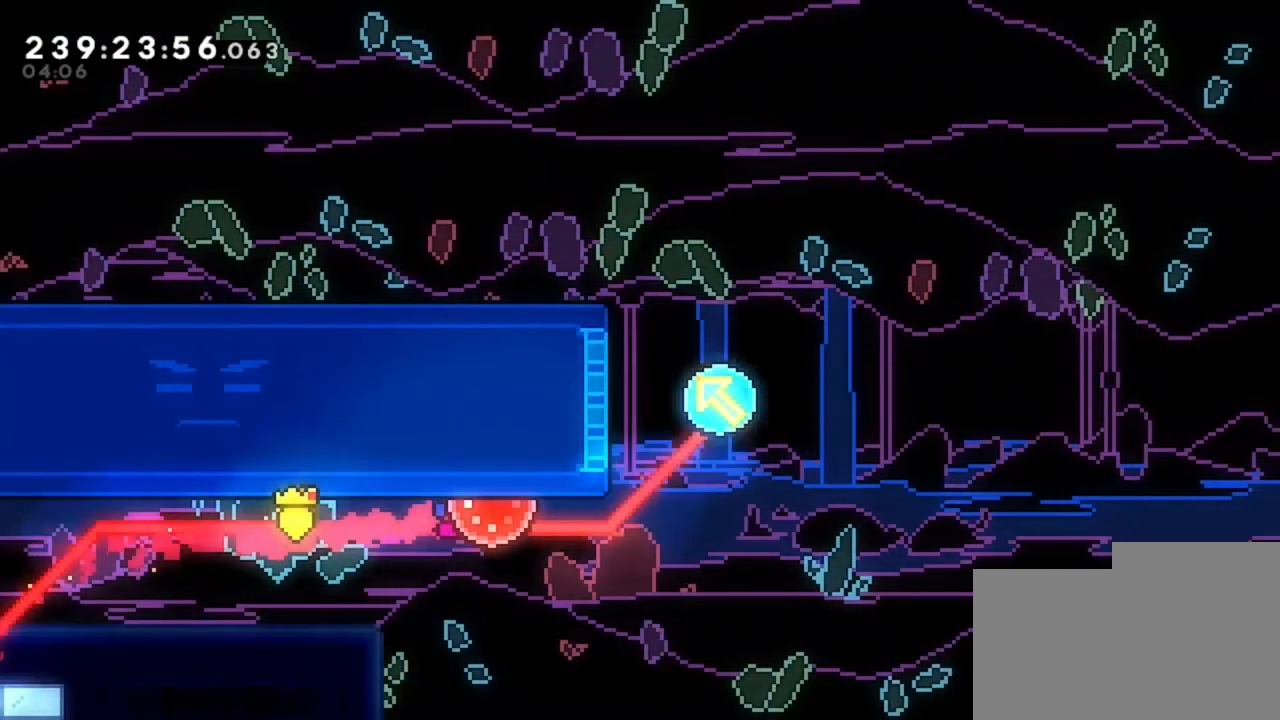
{"keys": ["q", "z"], "events": [[240, "q", "down"], [240, "z", "down"]]}
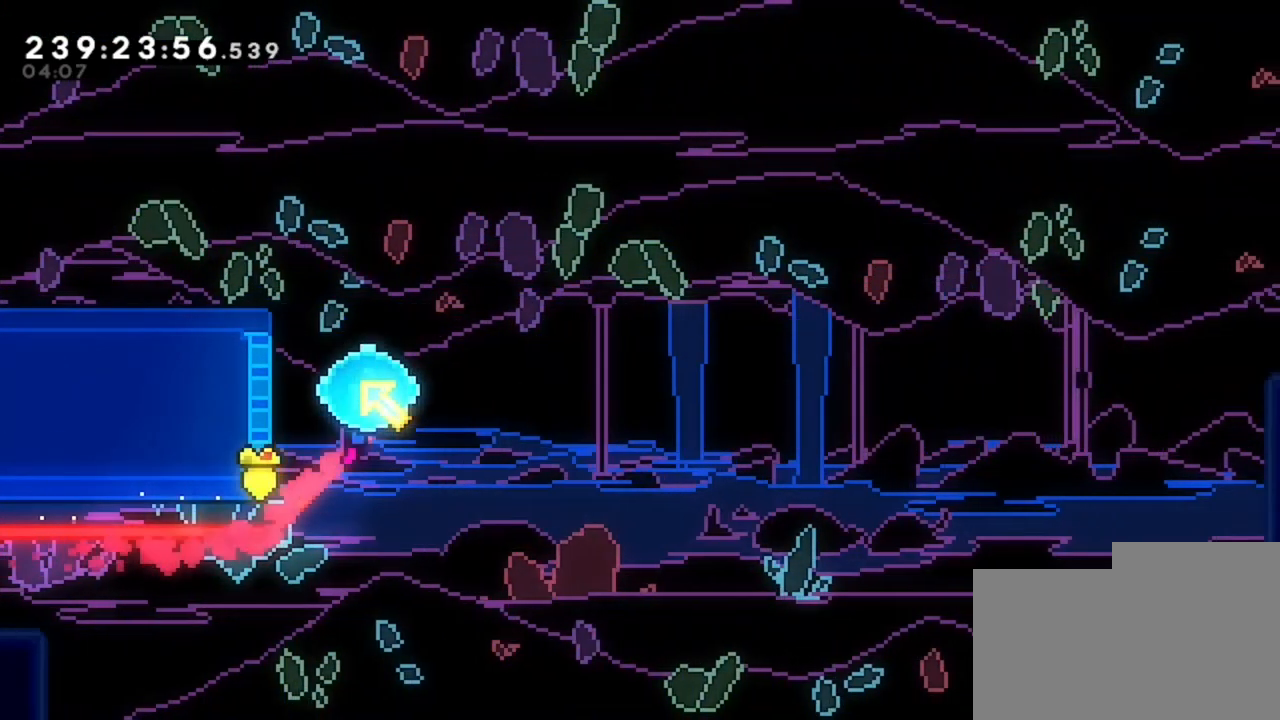
{"keys": ["q", "z"], "events": []}
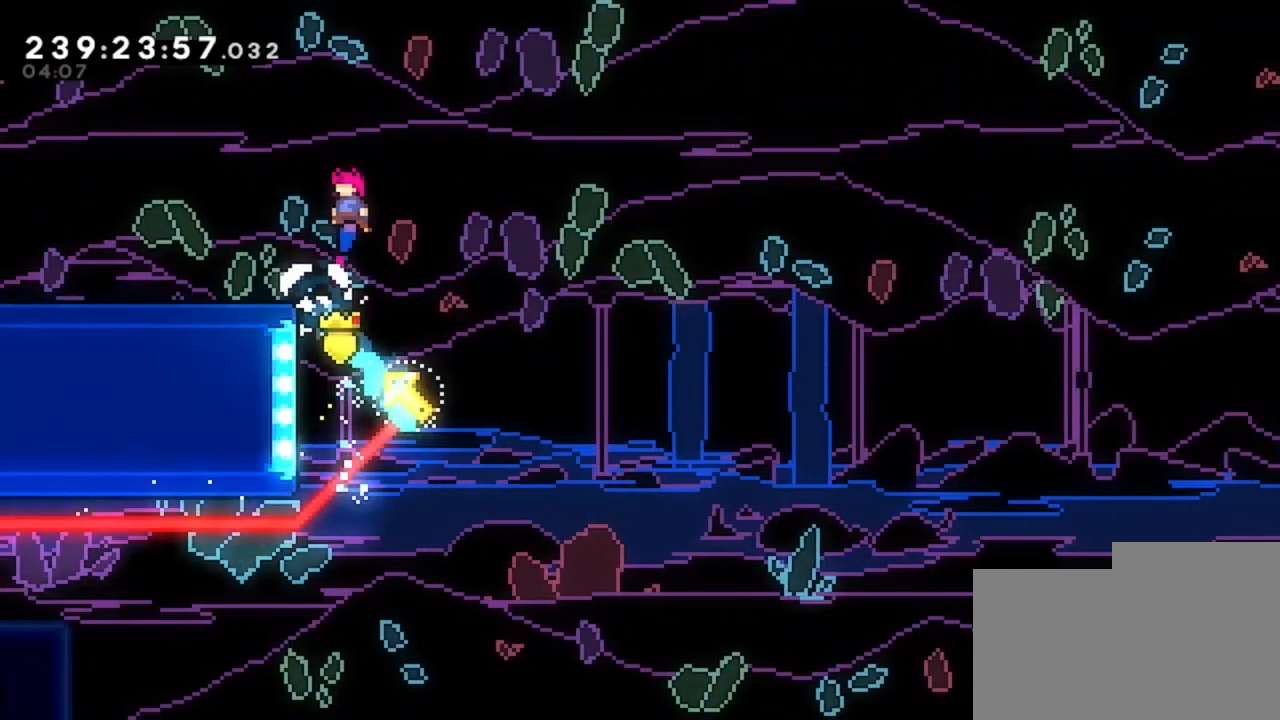
{"keys": ["q", "z"], "events": []}
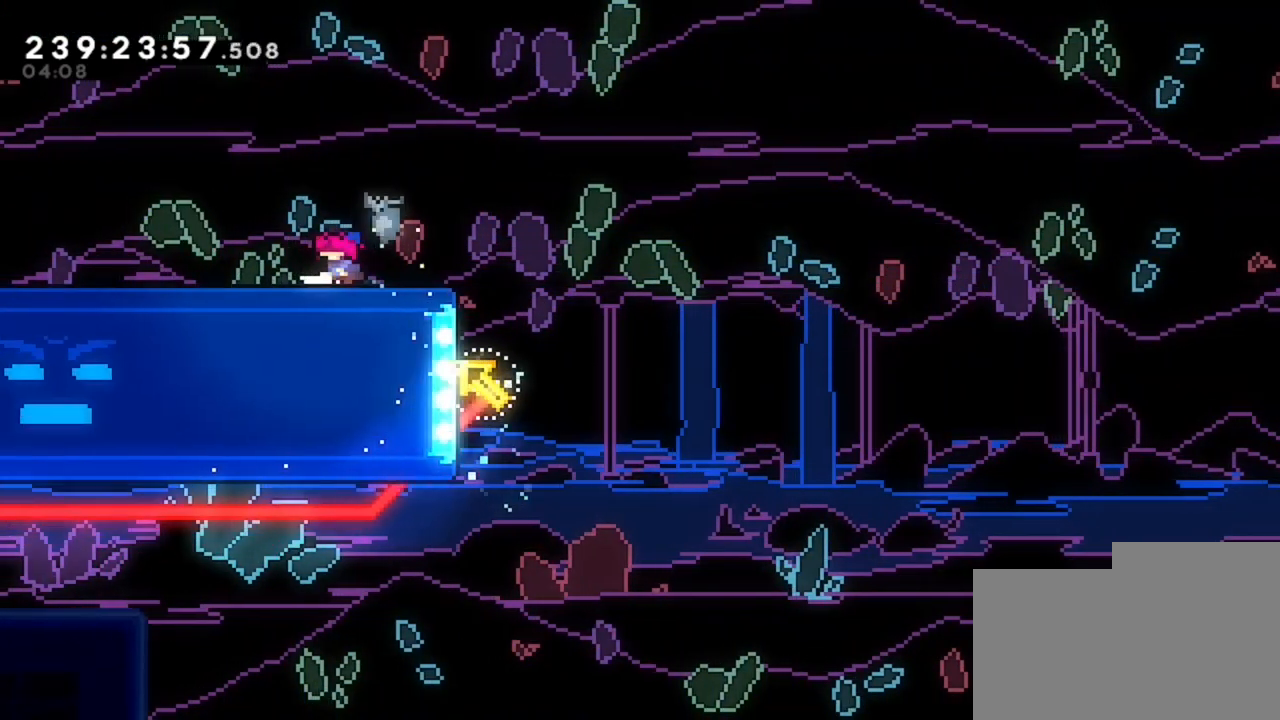
{"keys": ["q", "z"], "events": []}
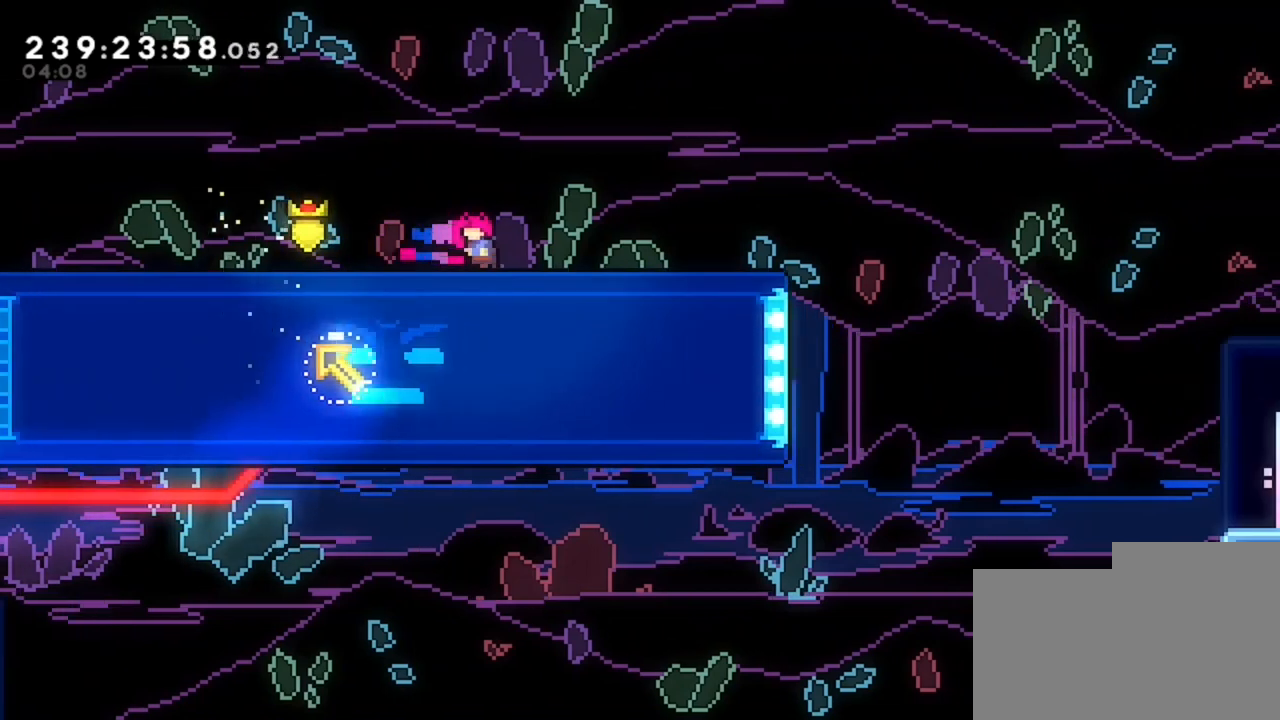
{"keys": ["q", "z"], "events": []}
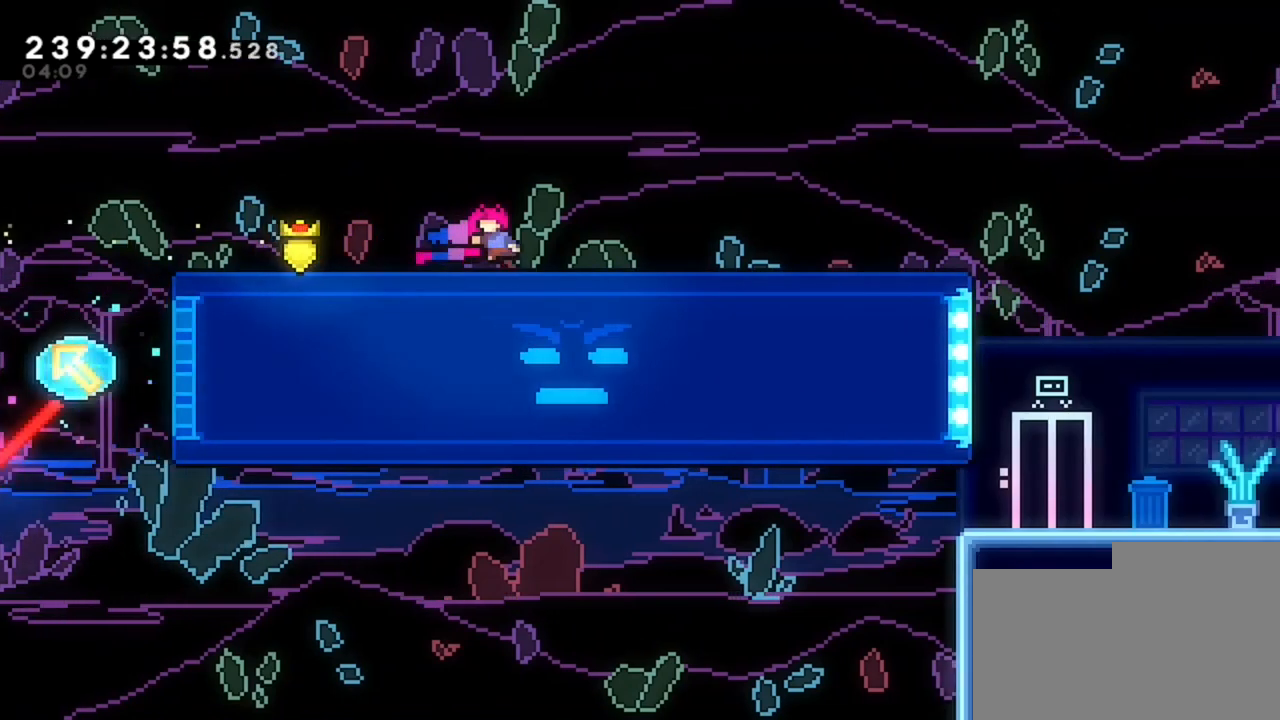
{"keys": ["q"], "events": [[40, "z", "up"]]}
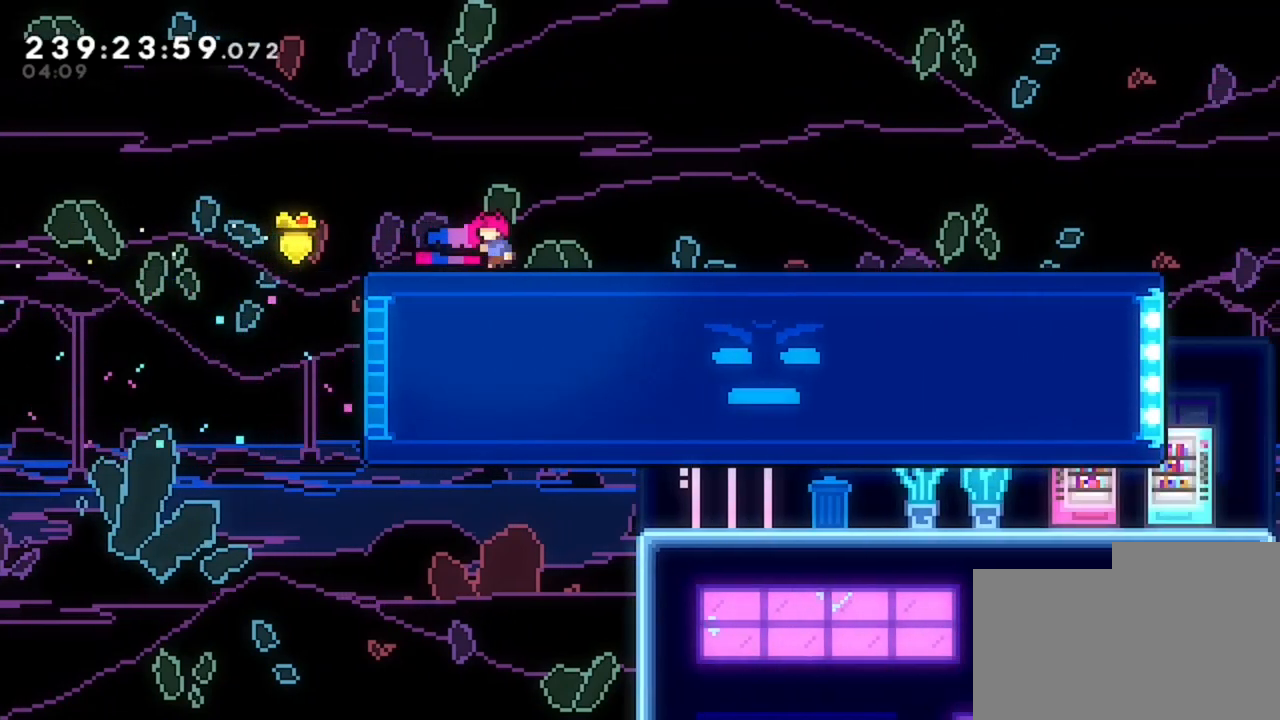
{"keys": [], "events": [[240, "q", "up"], [360, "d", "down"], [440, "d", "up"]]}
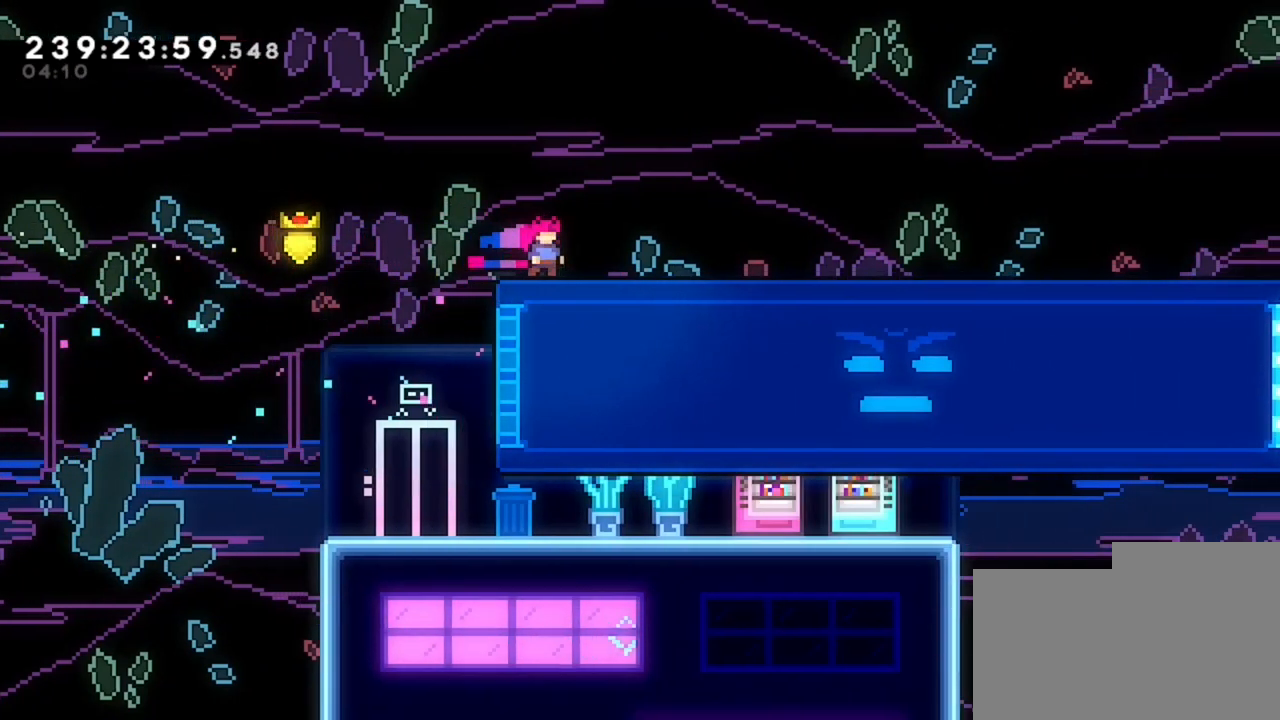
{"keys": ["d", "s"], "events": [[120, "d", "down"], [120, "s", "down"]]}
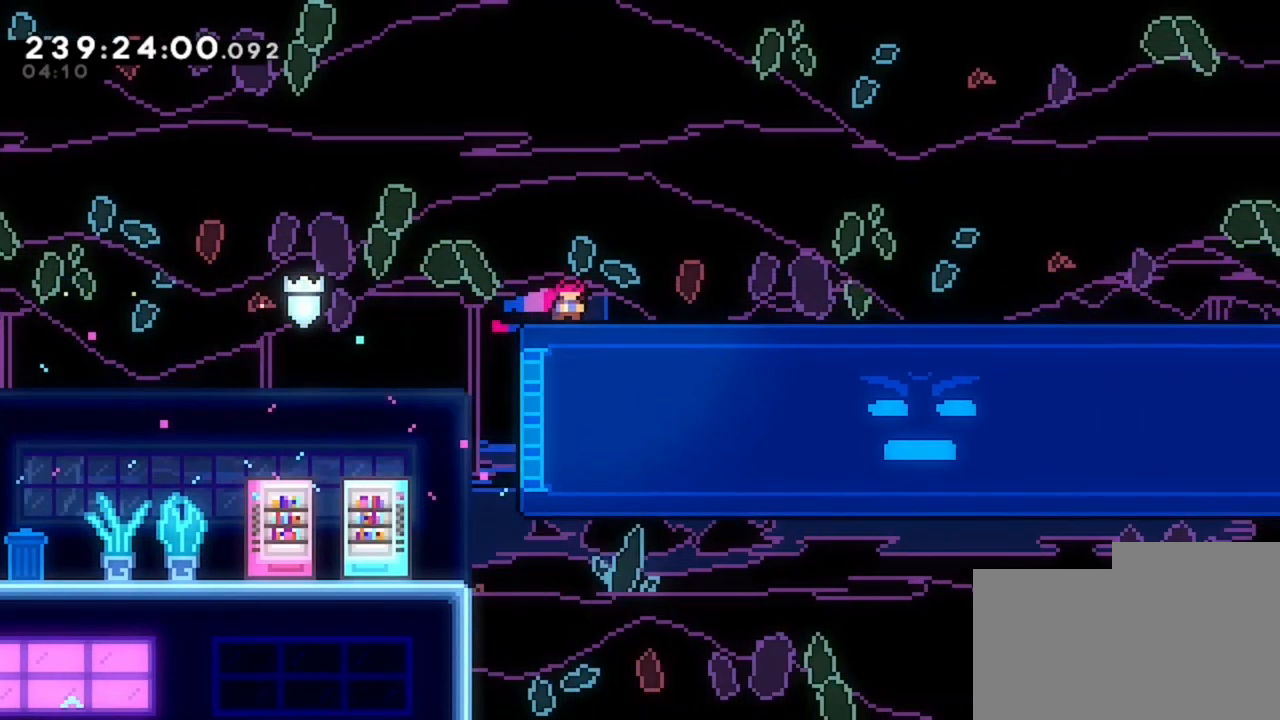
{"keys": ["d", "s"], "events": []}
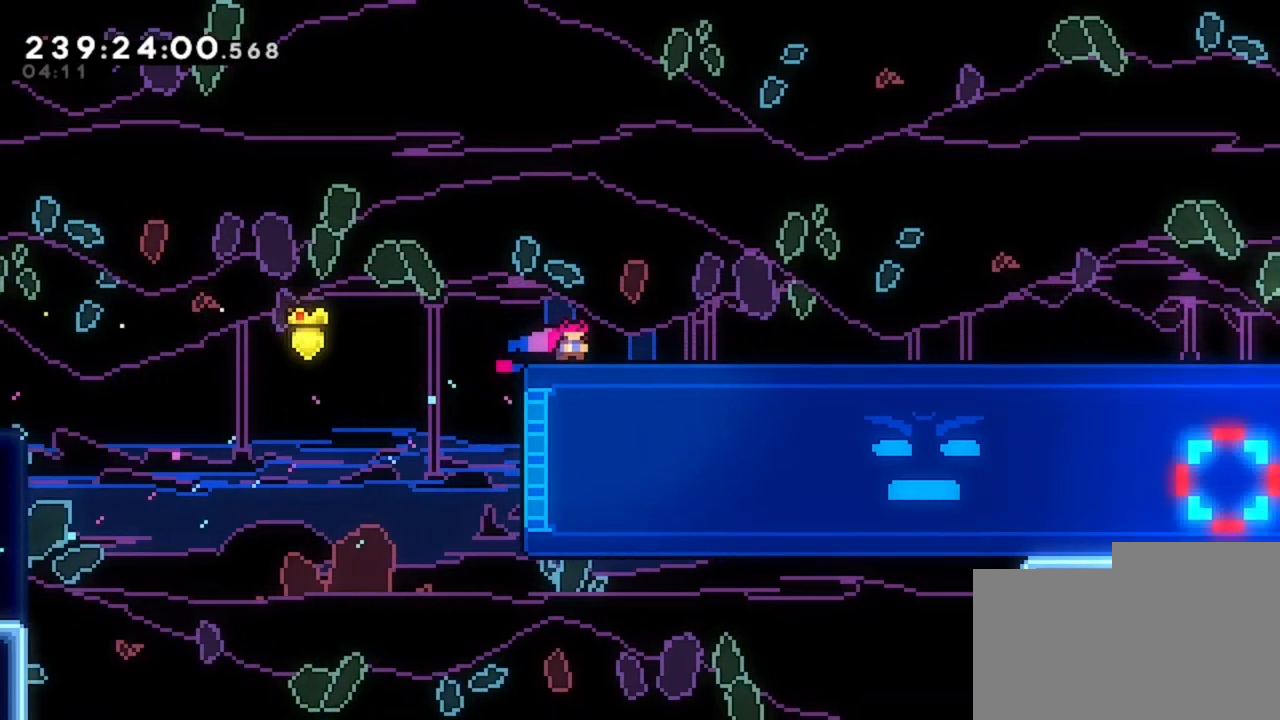
{"keys": ["d", "s"]}
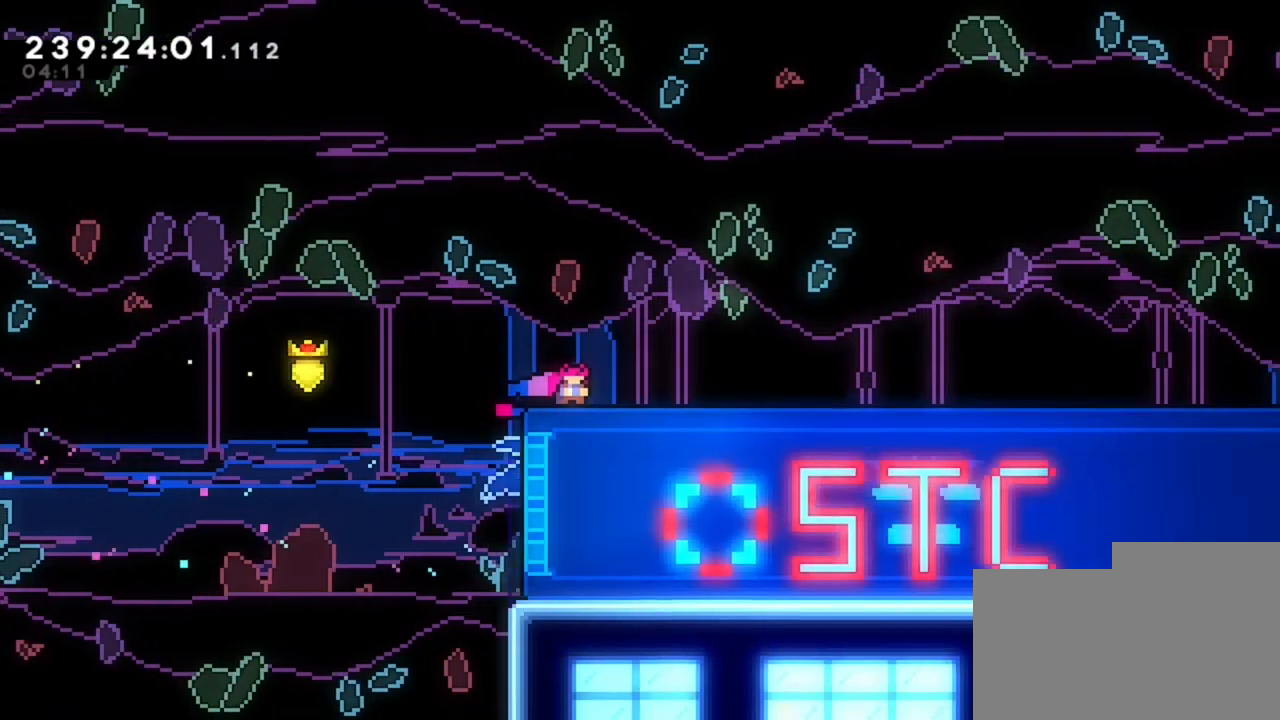
{"keys": ["d", "s"], "events": []}